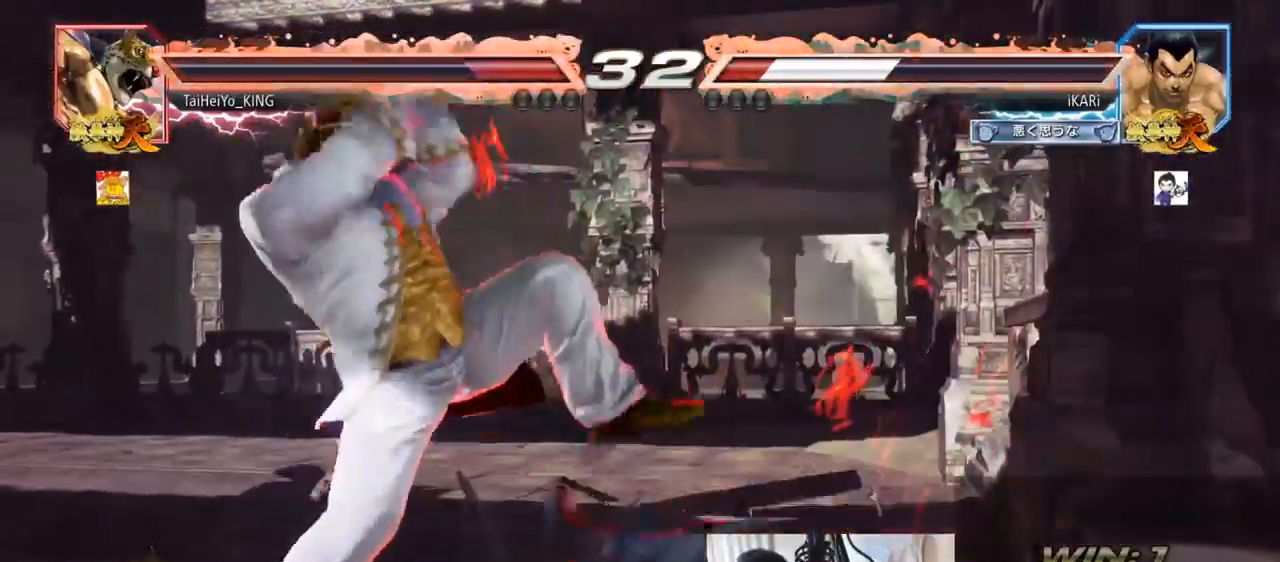
Gameplay with a controller (arcade stick); each line is a JSON object with the inputs held at the frame after it. "events" lists button and stick changes between this image and that frame as [ms after this image, input, new state], when the widget could be followed in between. Not read: L3 R3.
{"buttons": [], "left_stick": "center", "events": [[301, "TRIANGLE", "down"], [351, "TRIANGLE", "up"], [451, "TRIANGLE", "down"], [484, "TRIANGLE", "up"]]}
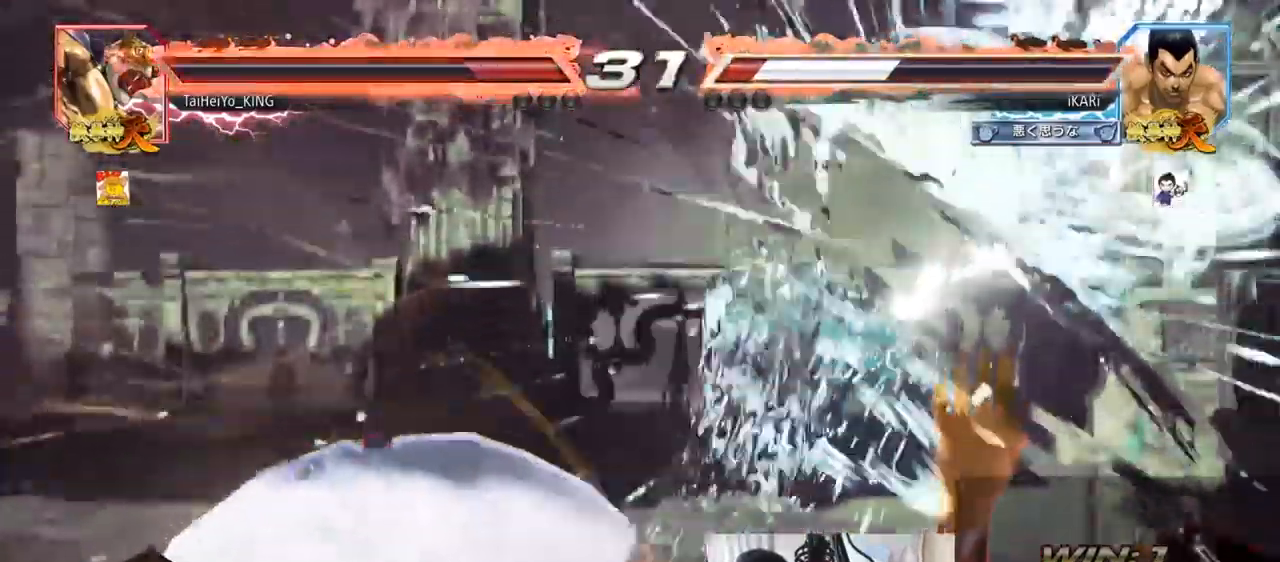
{"buttons": ["TRIANGLE"], "left_stick": "center", "events": [[317, "TRIANGLE", "down"], [367, "TRIANGLE", "up"], [484, "TRIANGLE", "down"]]}
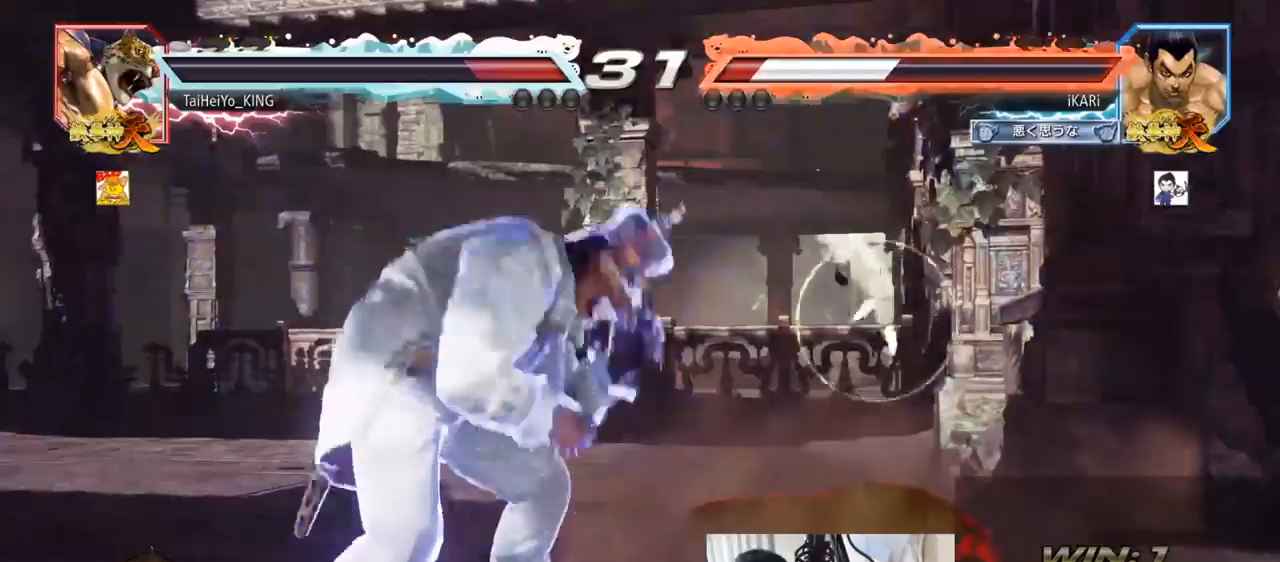
{"buttons": [], "left_stick": "right", "events": [[34, "TRIANGLE", "up"], [117, "TRIANGLE", "down"], [151, "left_stick", "right"], [167, "TRIANGLE", "up"], [217, "TRIANGLE", "down"], [234, "TRIANGLE", "up"]]}
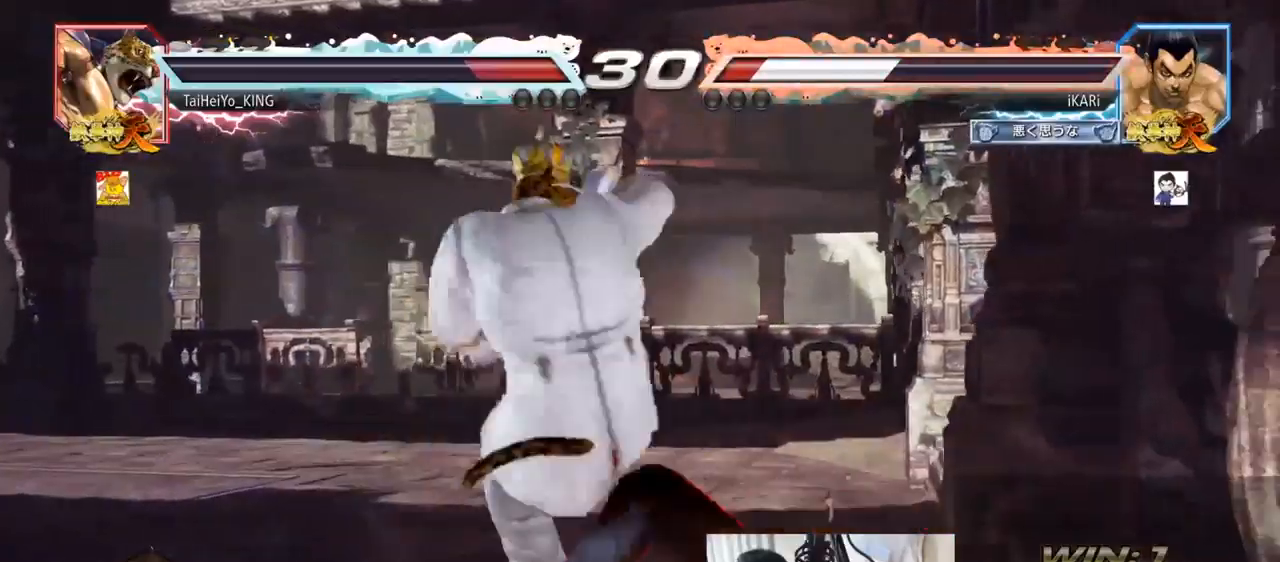
{"buttons": [], "left_stick": "right", "events": []}
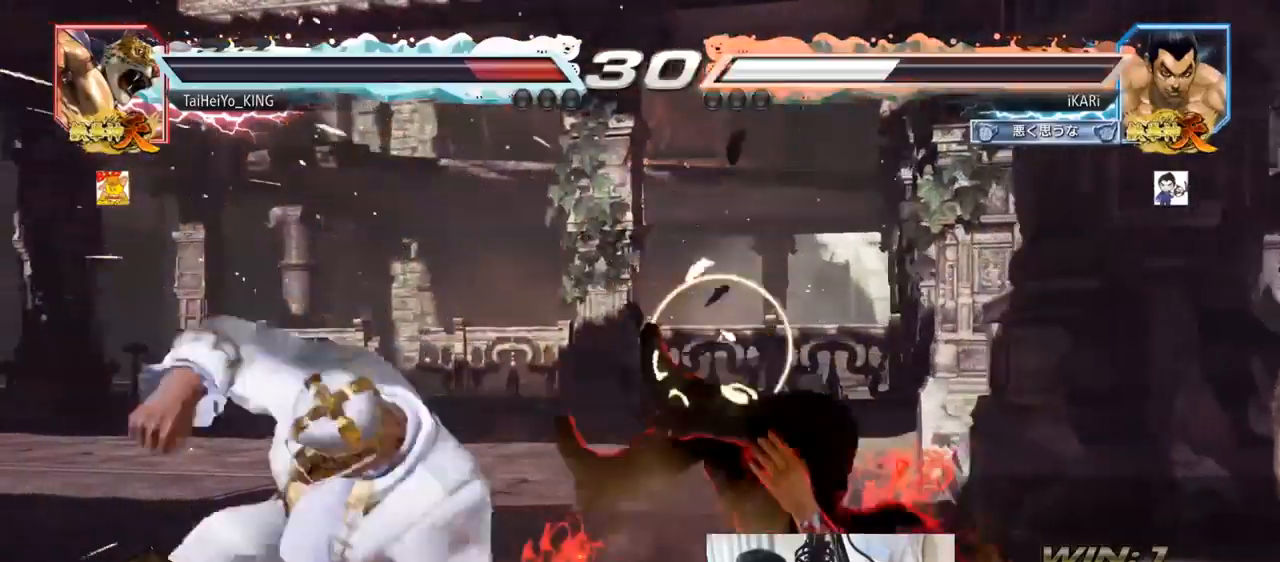
{"buttons": [], "left_stick": "center", "events": [[100, "left_stick", "center"]]}
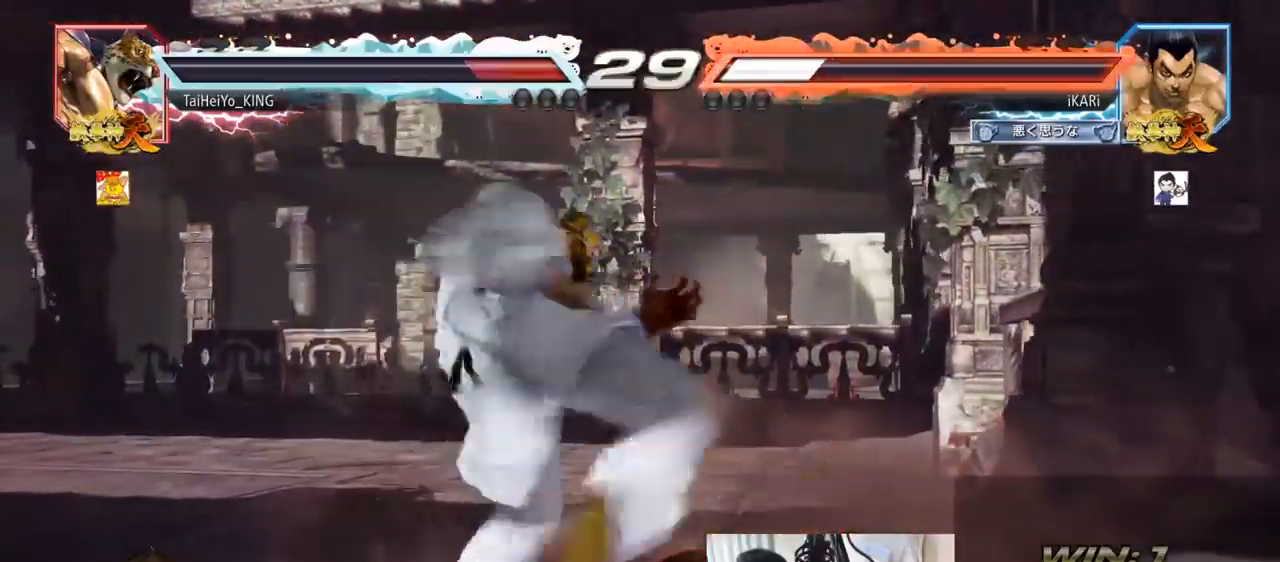
{"buttons": [], "left_stick": "center", "events": []}
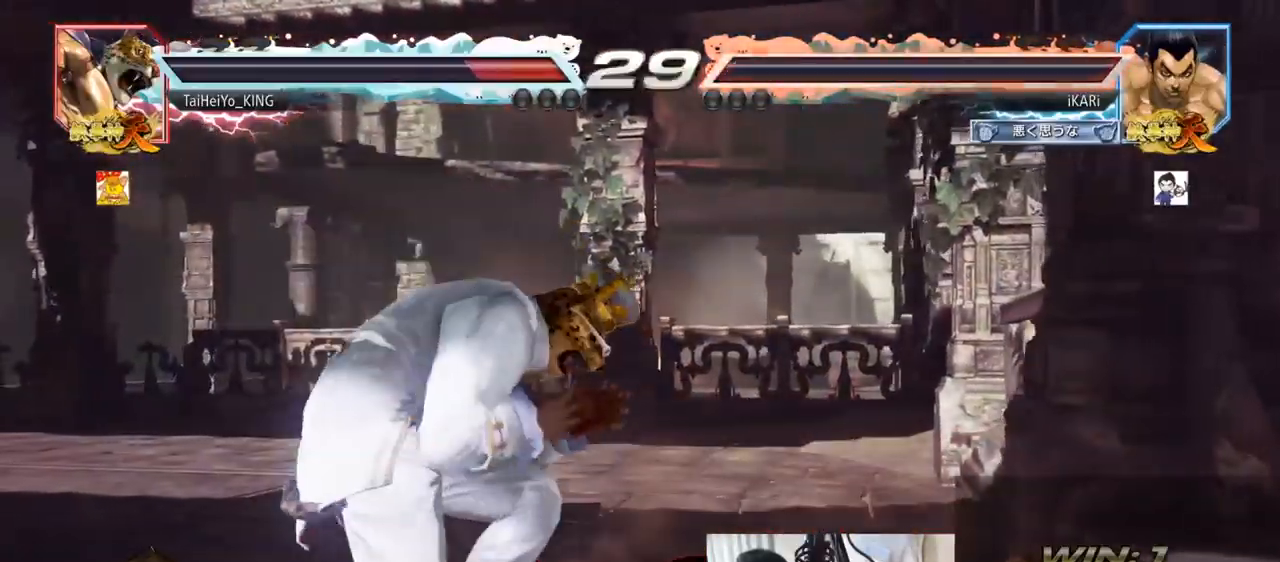
{"buttons": [], "left_stick": "down-left", "events": [[84, "left_stick", "up"], [184, "left_stick", "center"], [317, "left_stick", "right"], [501, "left_stick", "down-left"]]}
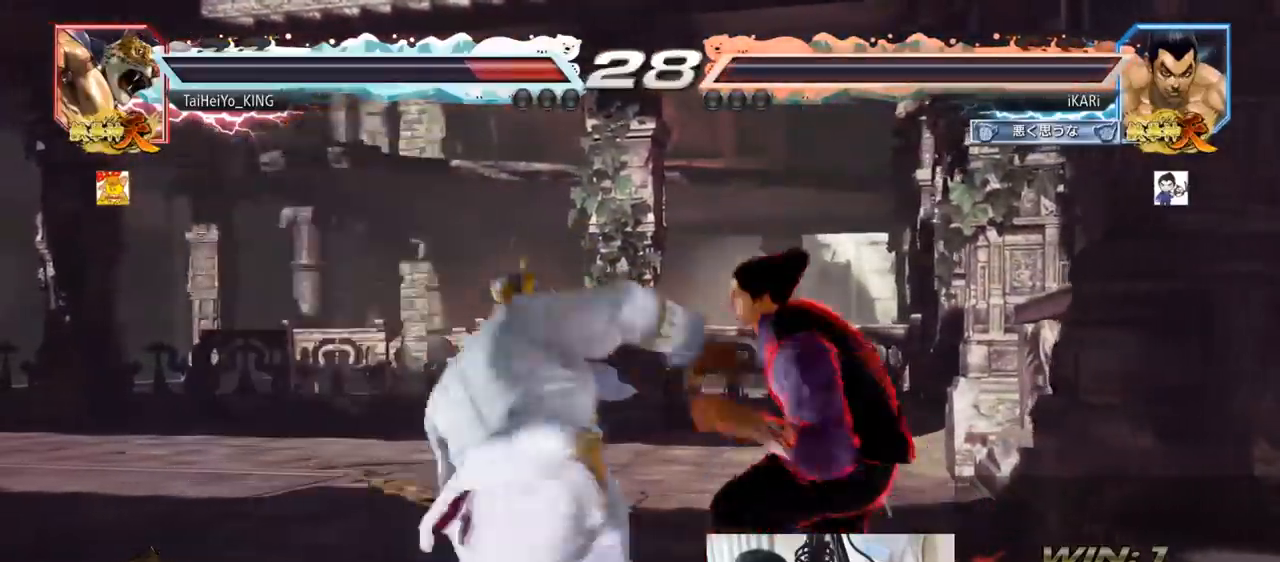
{"buttons": [], "left_stick": "right", "events": [[300, "left_stick", "center"], [400, "left_stick", "right"]]}
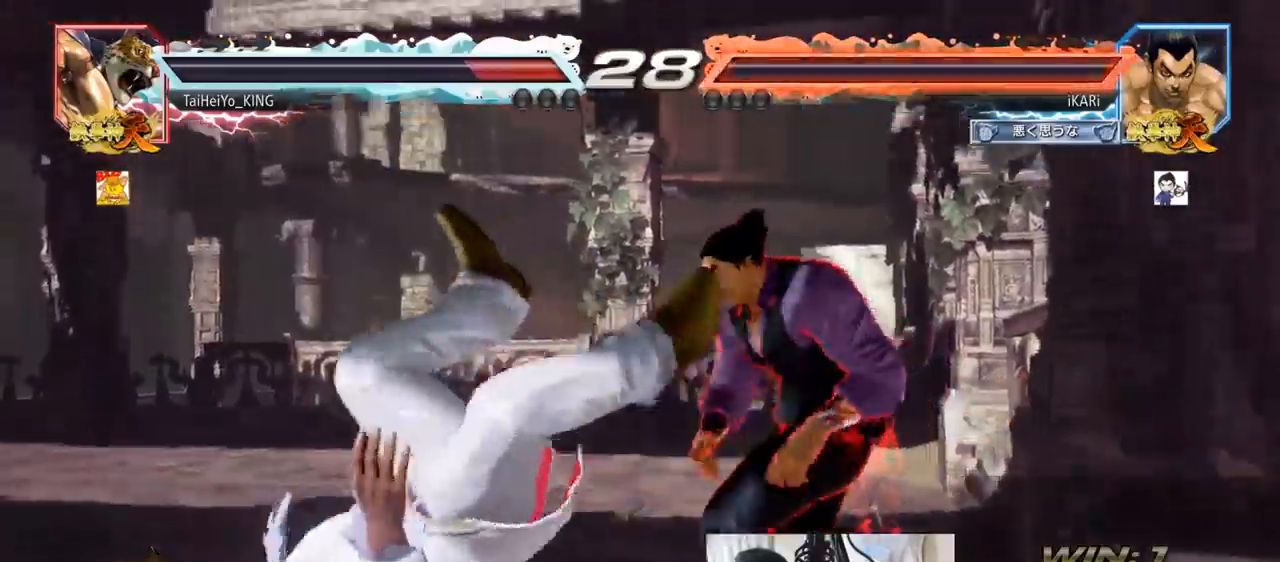
{"buttons": [], "left_stick": "left", "events": [[17, "CROSS", "down"], [67, "CROSS", "up"], [117, "SQUARE", "down"], [167, "SQUARE", "up"], [234, "left_stick", "center"], [501, "left_stick", "left"]]}
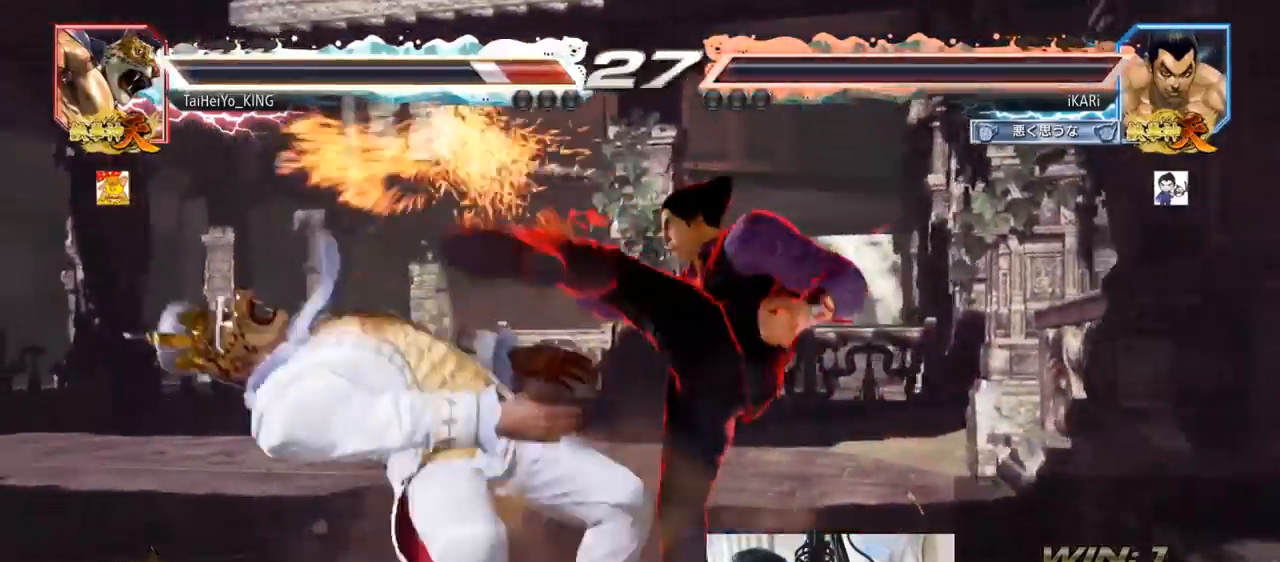
{"buttons": ["CIRCLE"], "left_stick": "down-left", "events": [[200, "left_stick", "down-left"], [334, "SQUARE", "down"], [400, "SQUARE", "up"], [500, "CIRCLE", "down"]]}
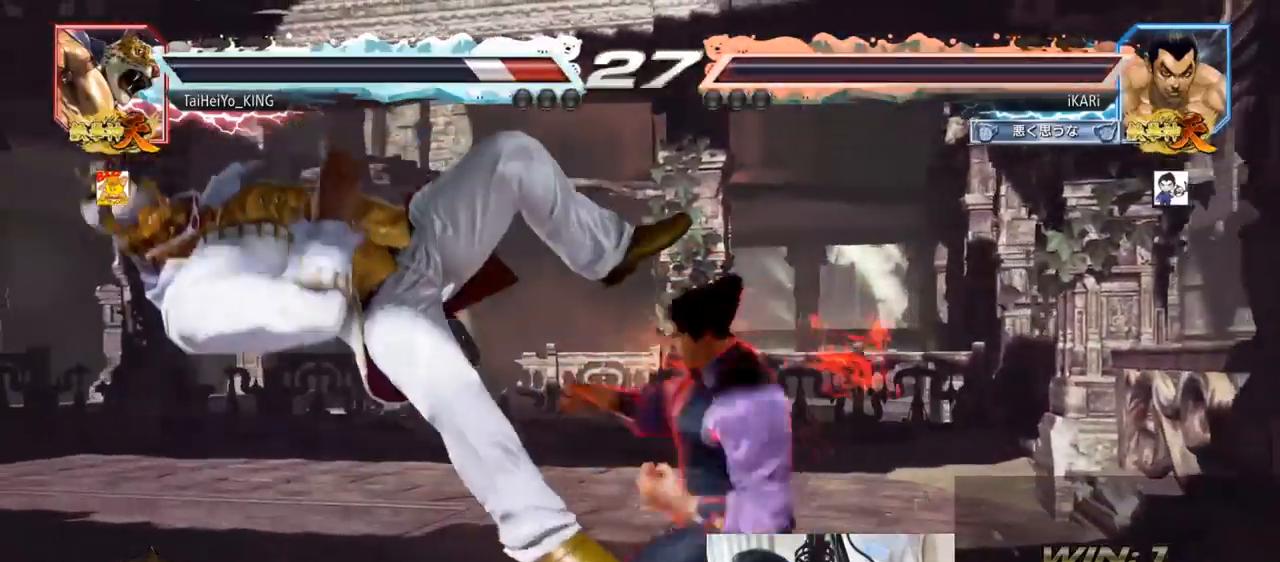
{"buttons": ["TRIANGLE", "R1"], "left_stick": "center", "events": [[134, "CIRCLE", "up"], [201, "TRIANGLE", "down"], [217, "TRIANGLE", "up"], [267, "TRIANGLE", "down"], [284, "left_stick", "center"], [301, "TRIANGLE", "up"], [351, "TRIANGLE", "down"], [451, "R1", "down"]]}
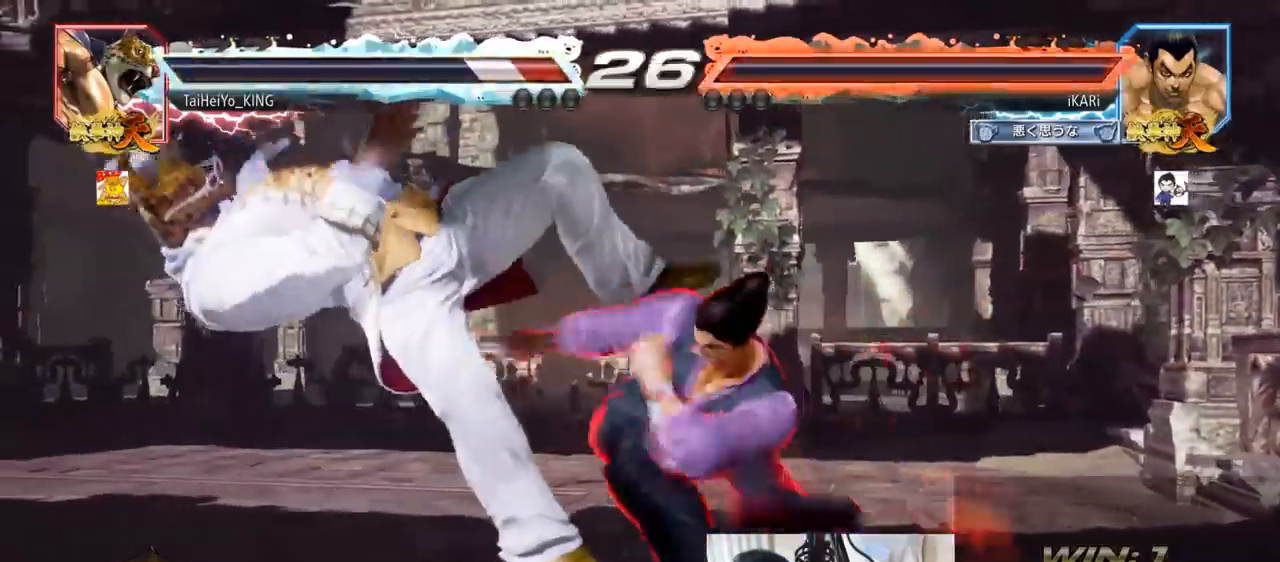
{"buttons": [], "left_stick": "left", "events": [[17, "R1", "up"], [33, "TRIANGLE", "up"], [500, "left_stick", "left"]]}
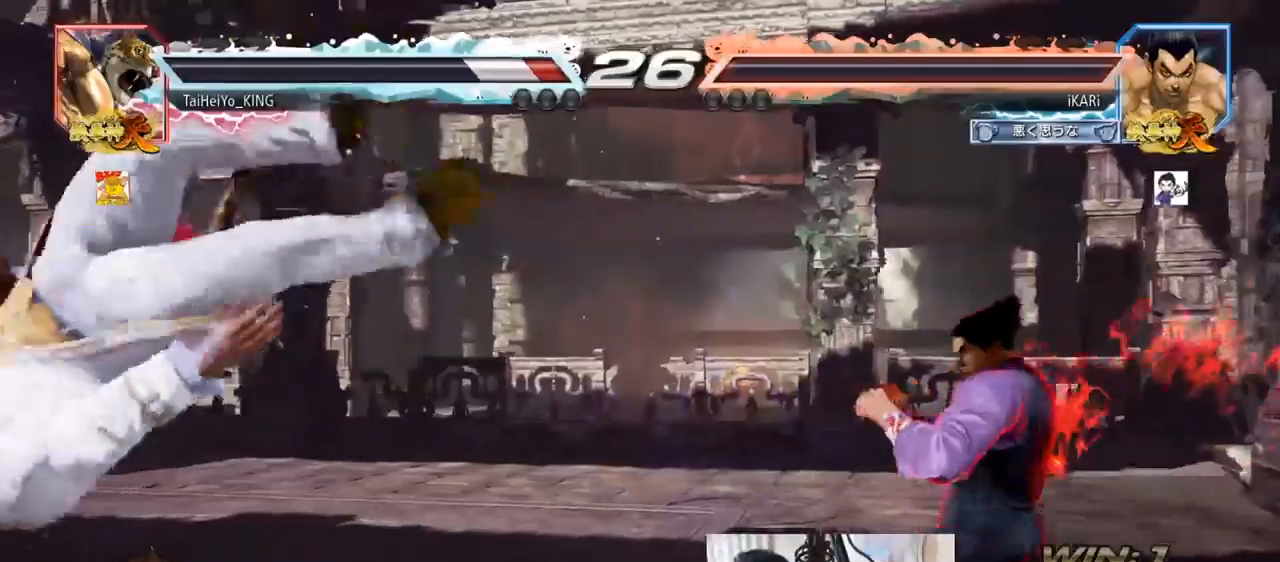
{"buttons": ["CIRCLE", "SQUARE"], "left_stick": "up", "events": [[67, "left_stick", "down"], [167, "left_stick", "center"], [234, "CIRCLE", "down"], [234, "SQUARE", "down"], [401, "left_stick", "up"]]}
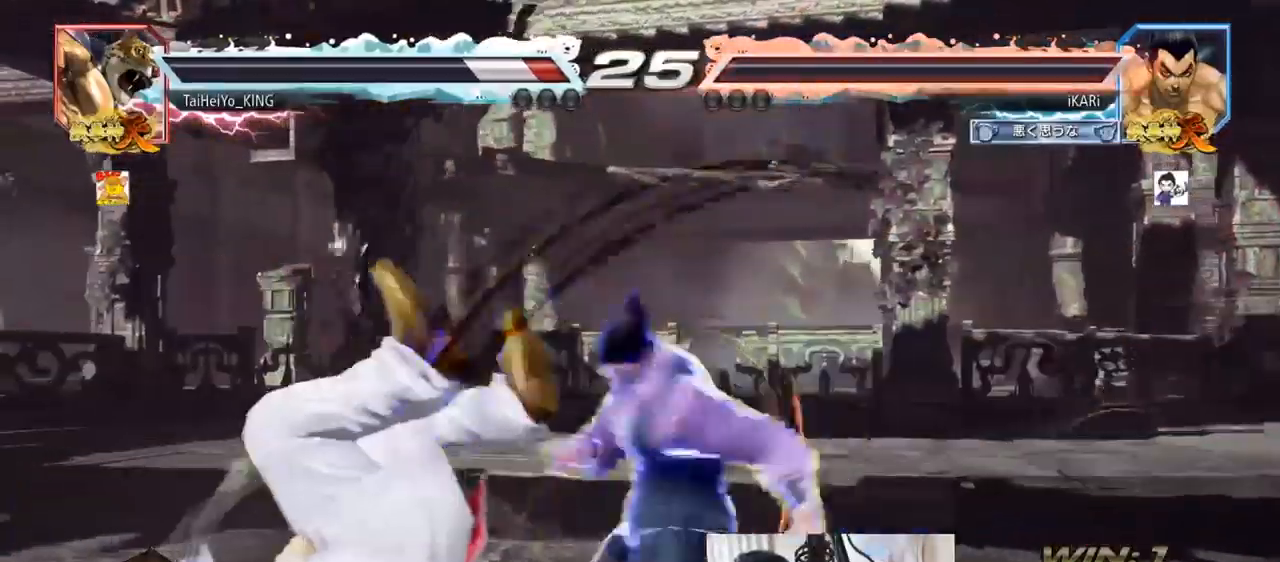
{"buttons": [], "left_stick": "center", "events": [[150, "CIRCLE", "up"], [150, "SQUARE", "up"], [150, "left_stick", "center"]]}